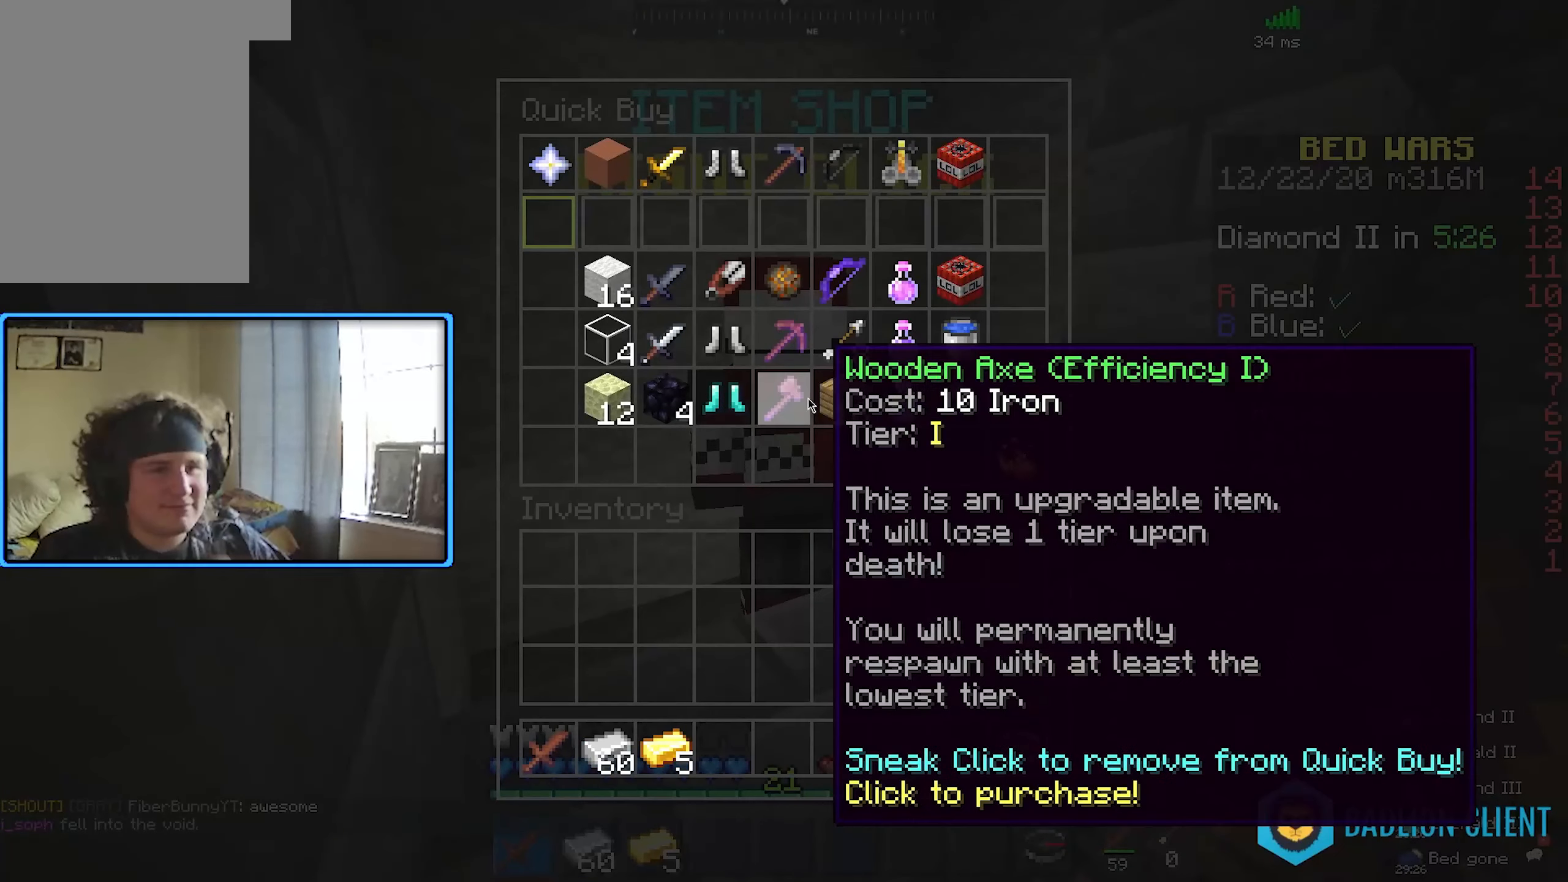
Gameplay with keyboard and mouse; each line is a JSON object with the keys and mouse buttons held at the frame after it. "events" lists presses ("down") and releases ("up") of "a", "d", "s", "space", "w", "mouse_left" and "mouse_right" between this image and that frame as [ms after this image, input, new state], when the widget could be followed in between. "mouse_left", "mouse_right" = the "left", "right" buttons of the "mouse" list. No other keys are recorded. Fast repeated clicks can show as one long hold. Mouse movement is not recorded.
{"keys": [], "mouse": [], "events": []}
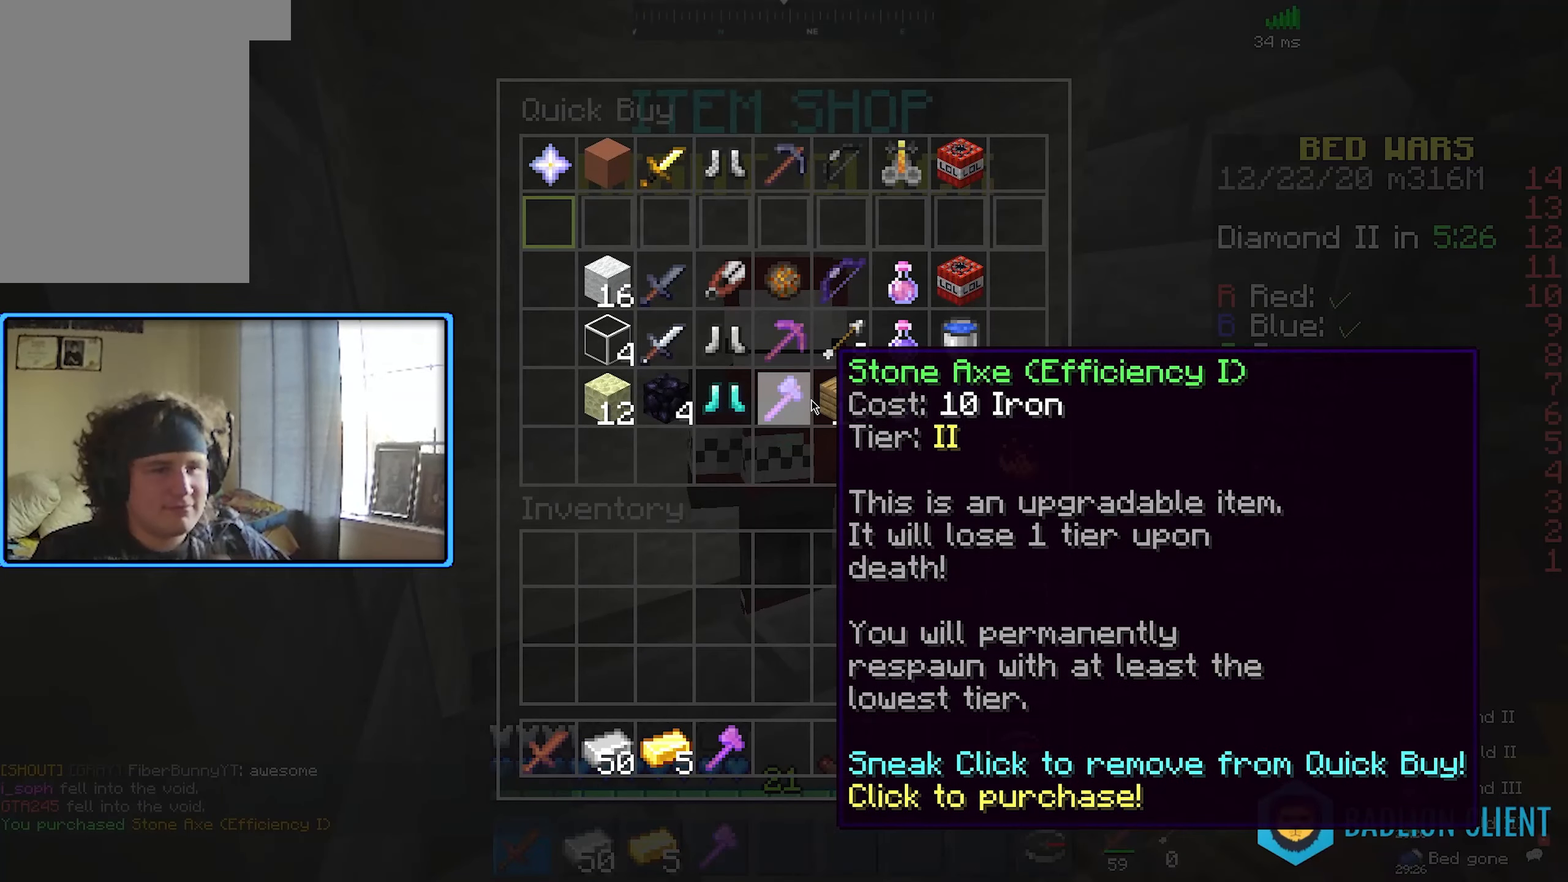
{"keys": [], "mouse": [], "events": []}
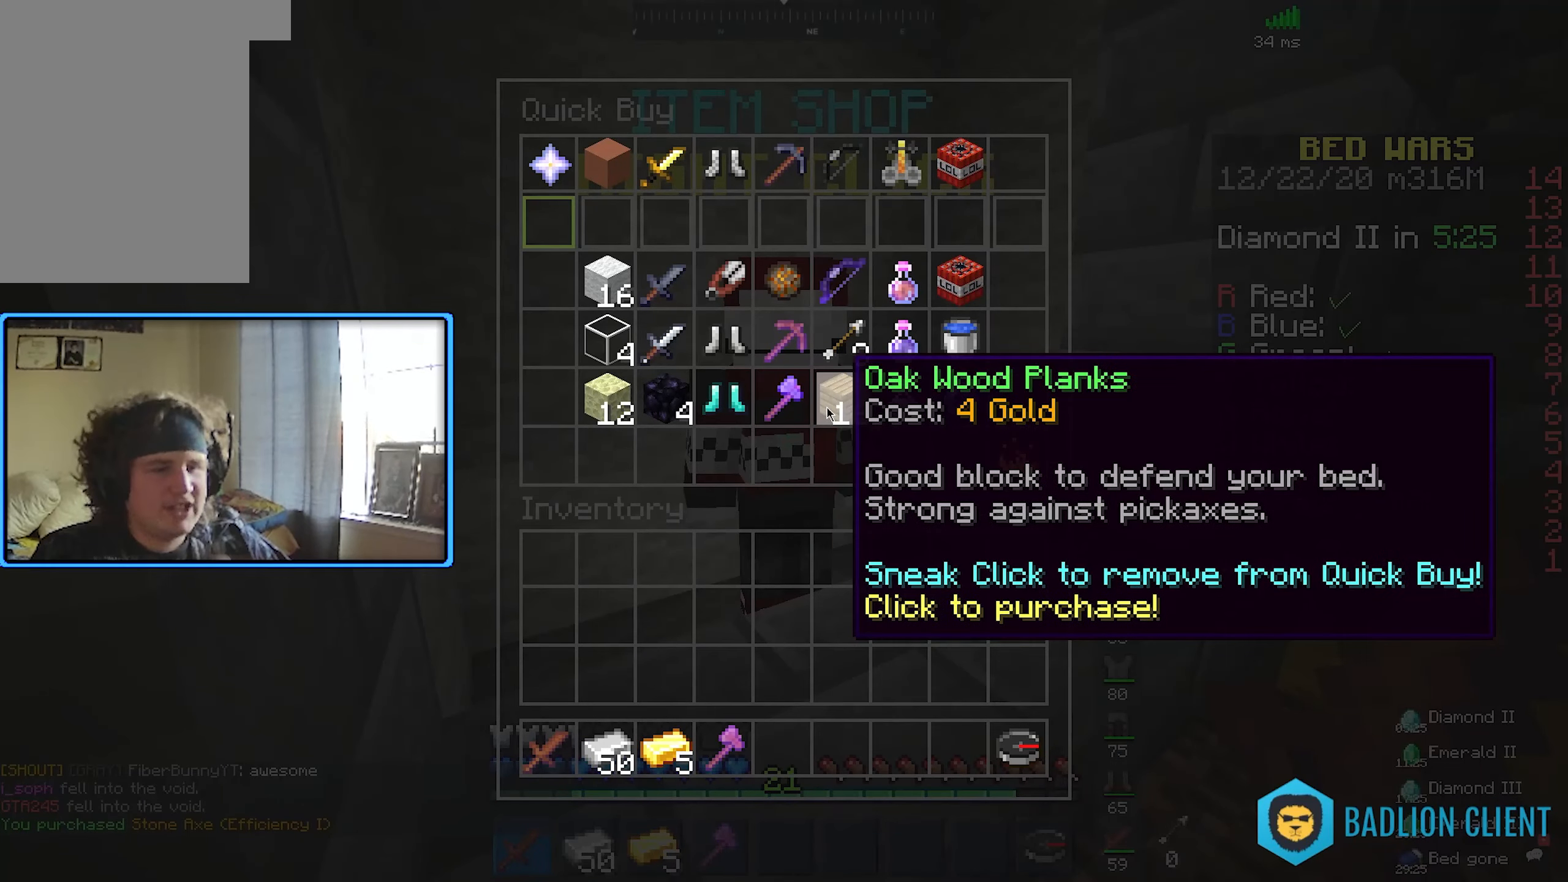
{"keys": [], "mouse": [], "events": []}
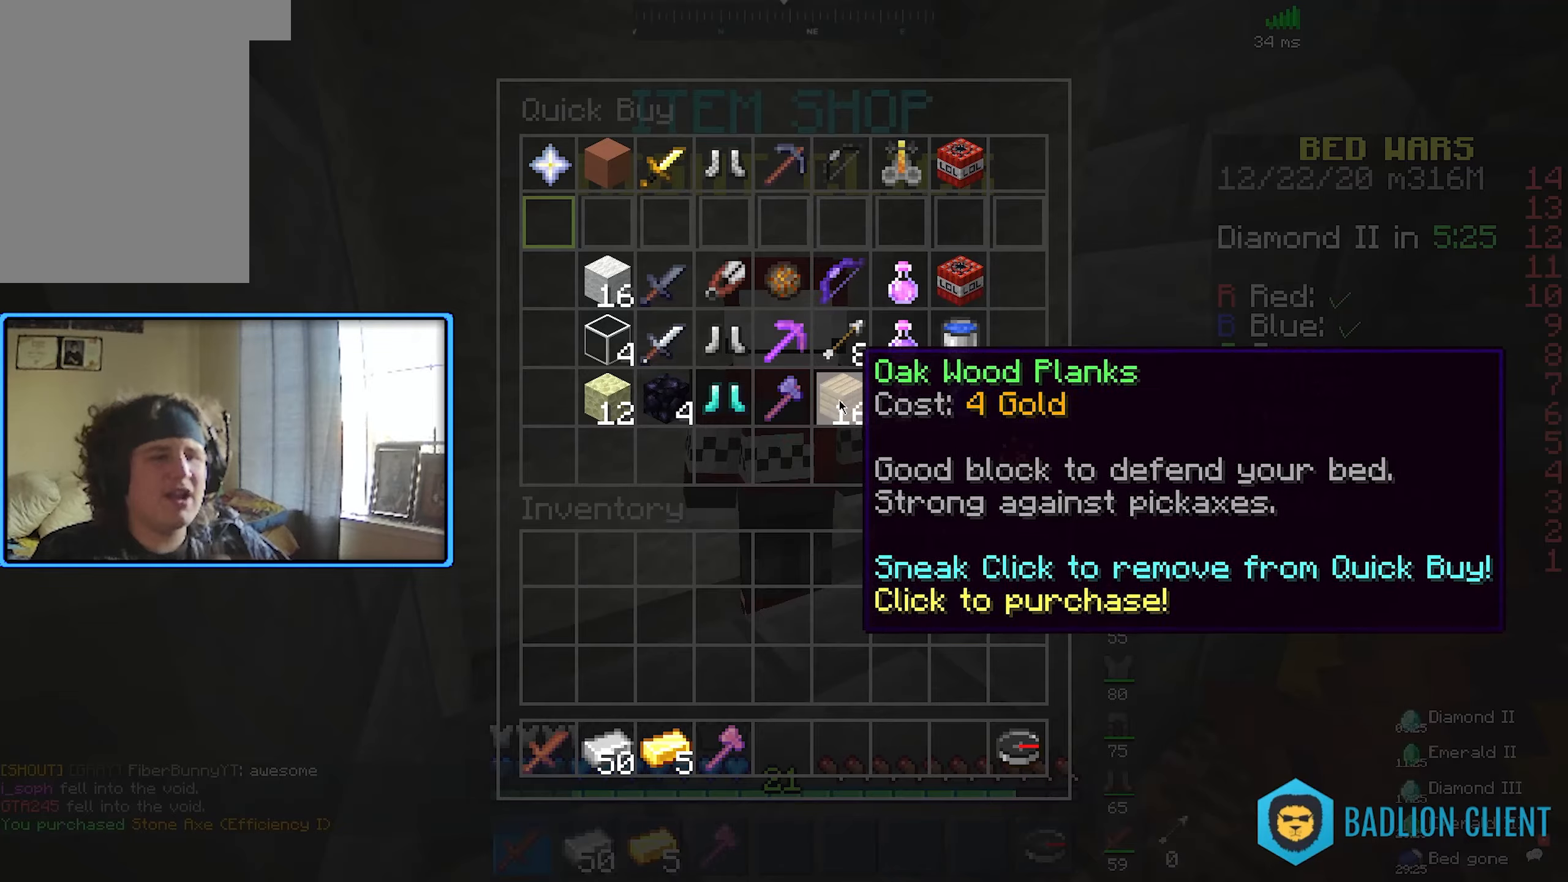
{"keys": [], "mouse": [], "events": []}
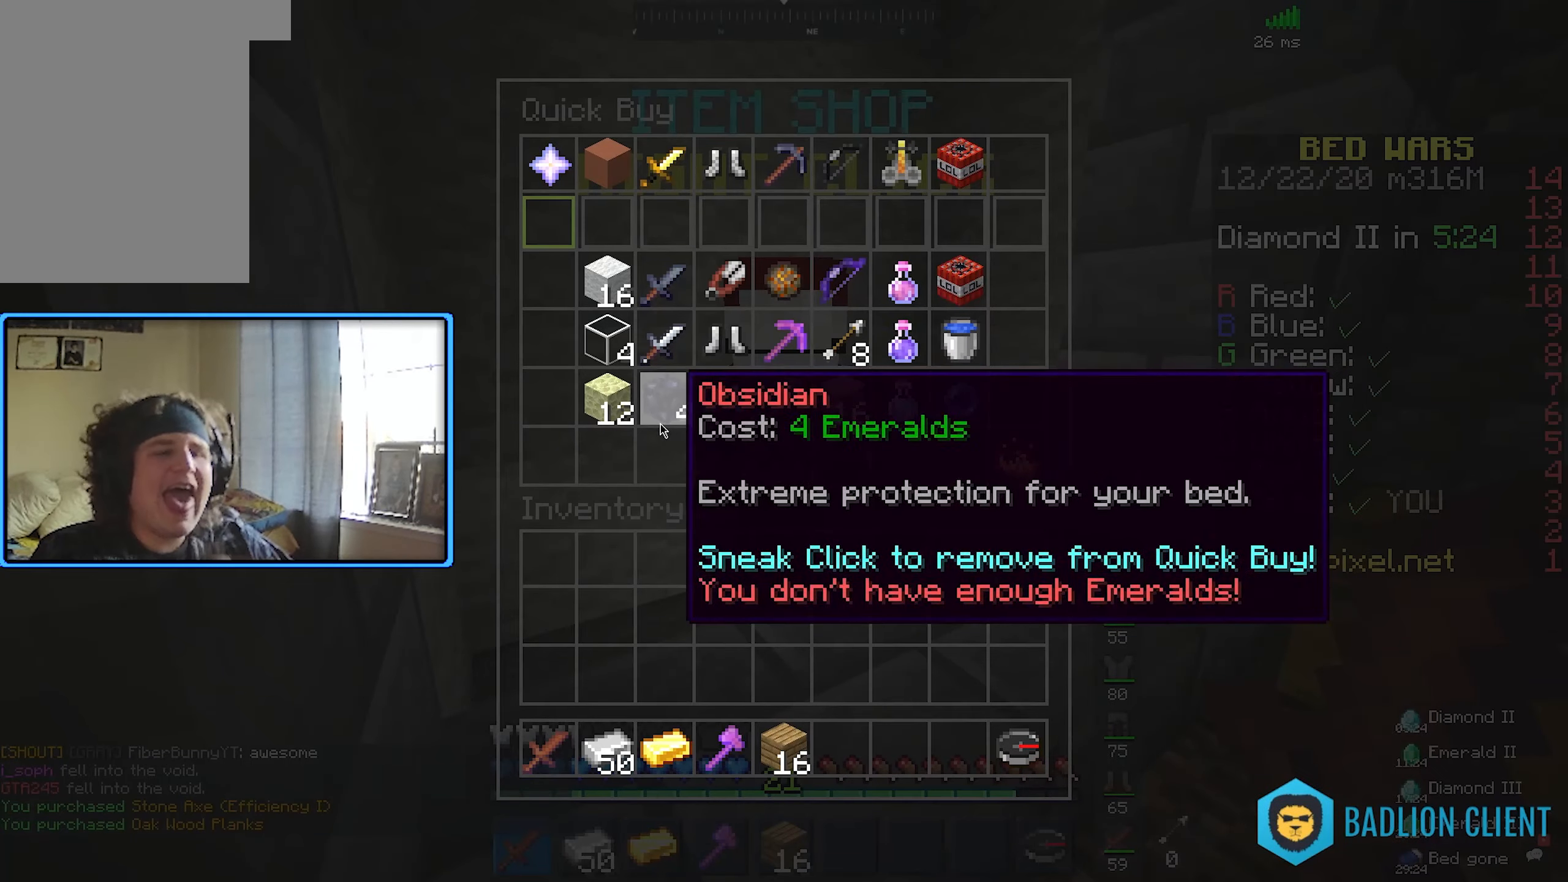
{"keys": [], "mouse": [], "events": []}
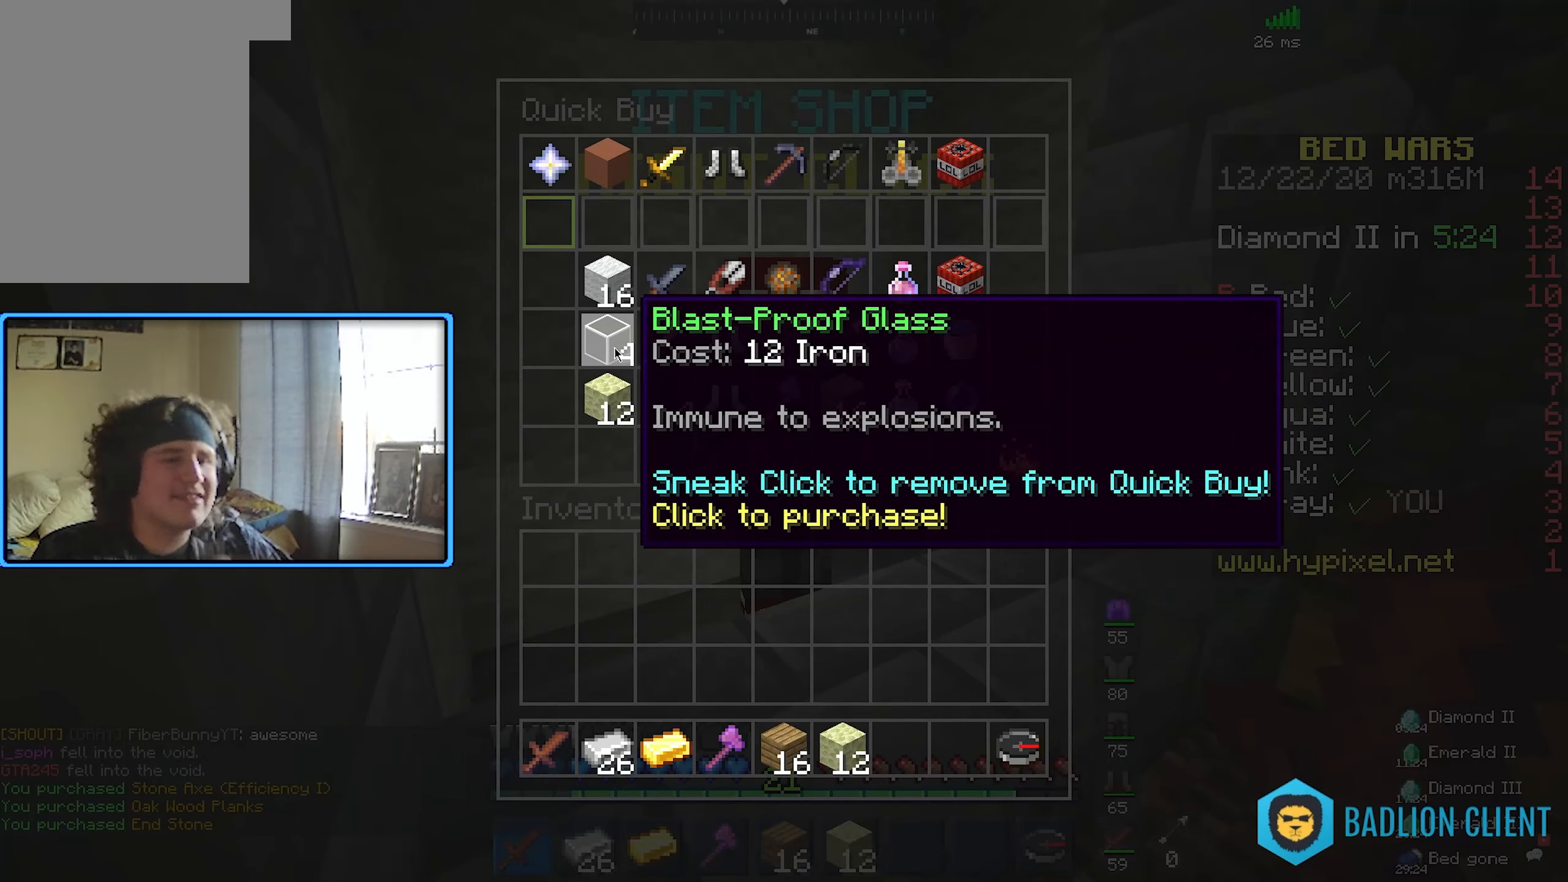
{"keys": [], "mouse": [], "events": []}
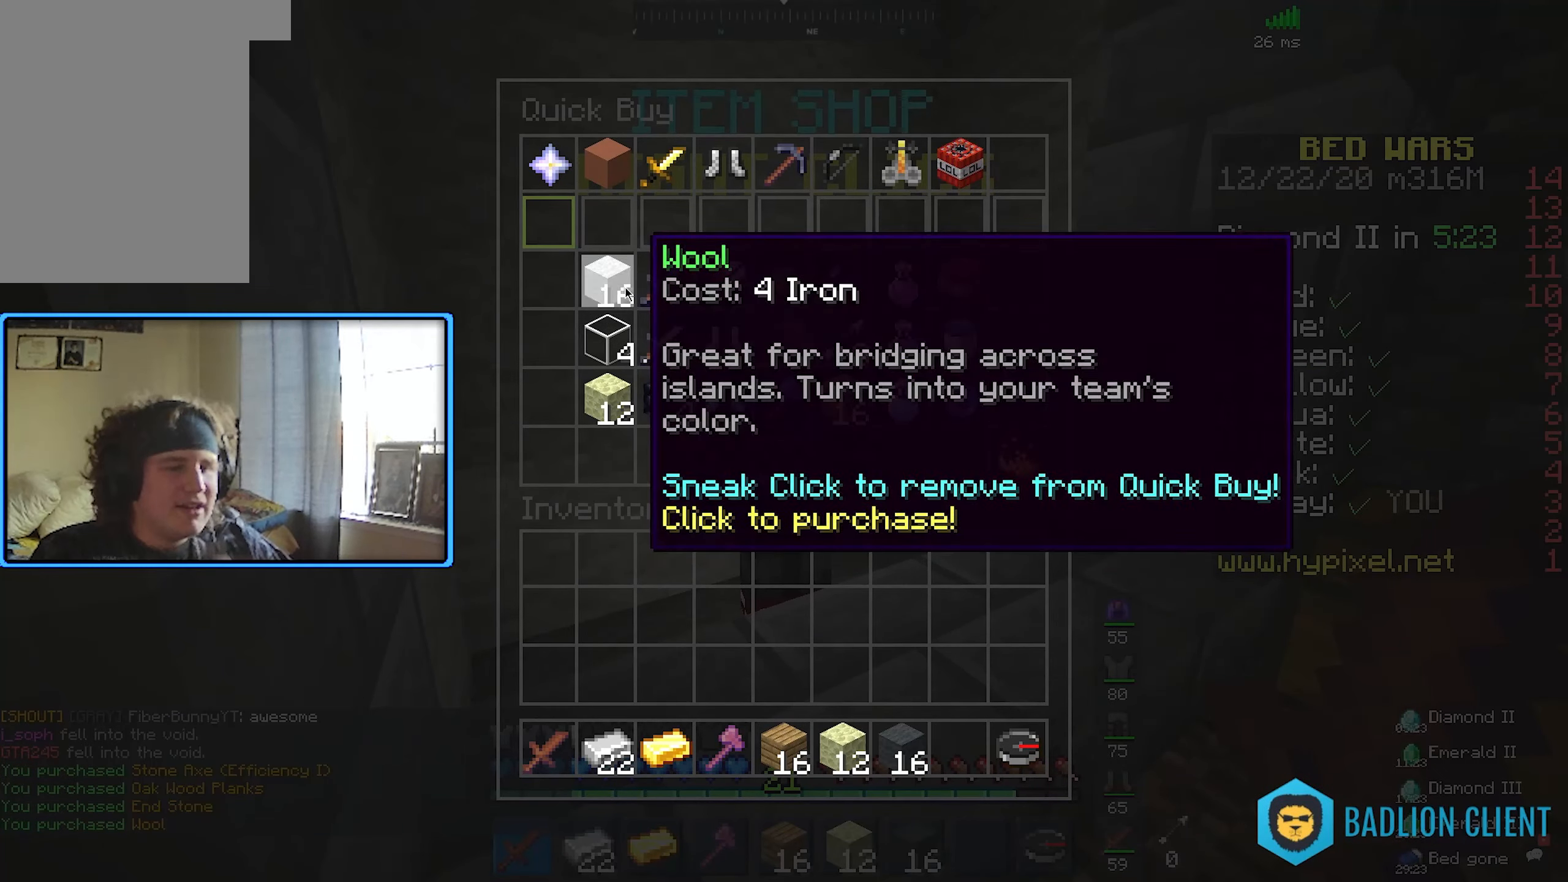
{"keys": [], "mouse": [], "events": []}
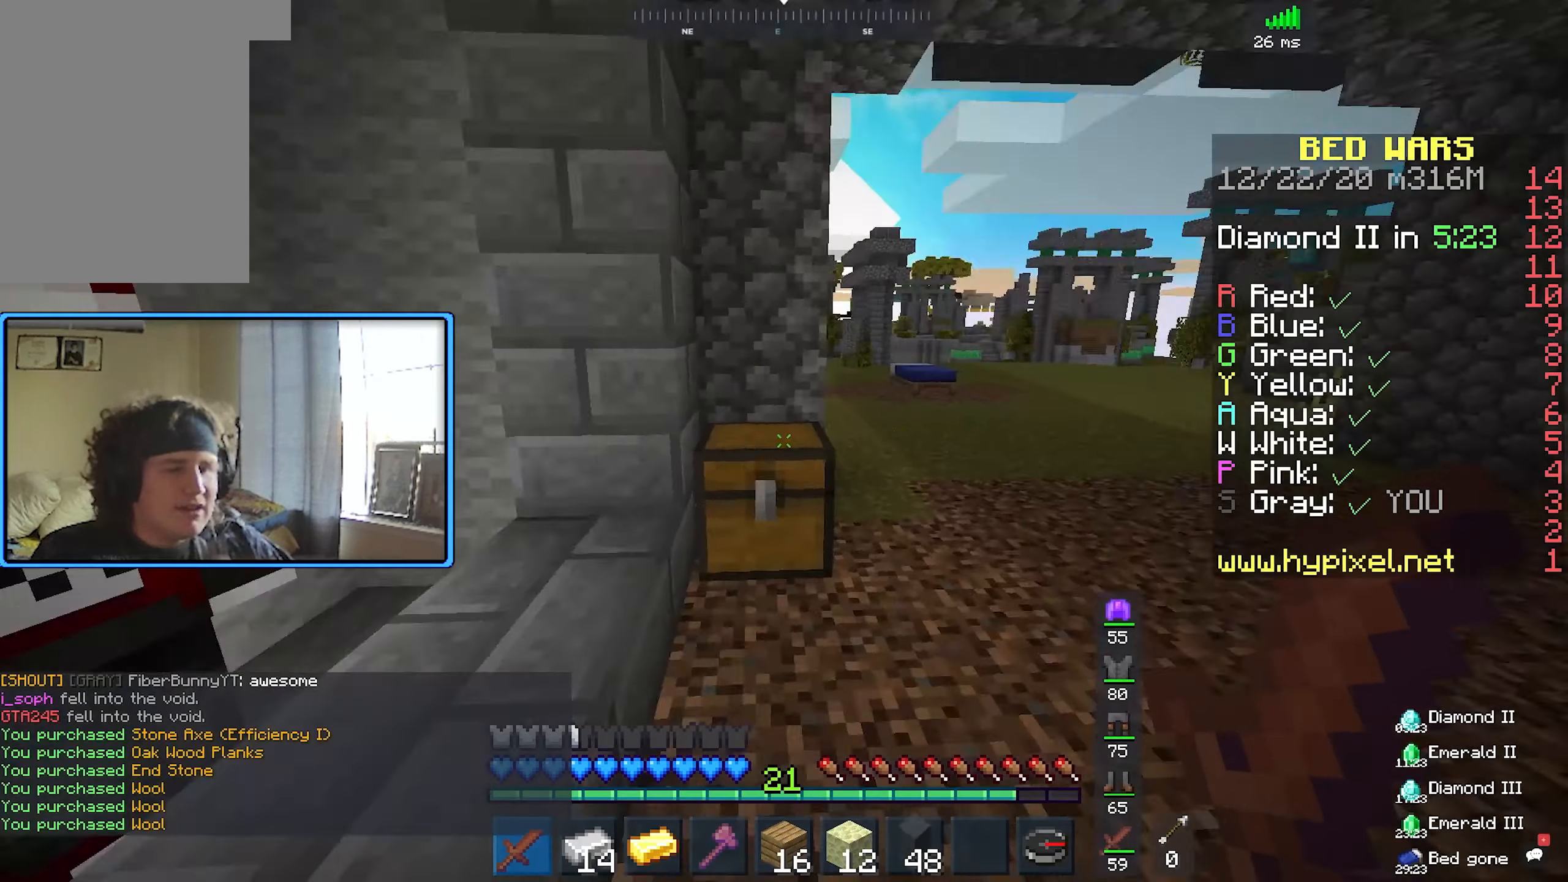
{"keys": ["d", "w"], "mouse": [], "events": [[17, "w", "down"], [200, "d", "down"]]}
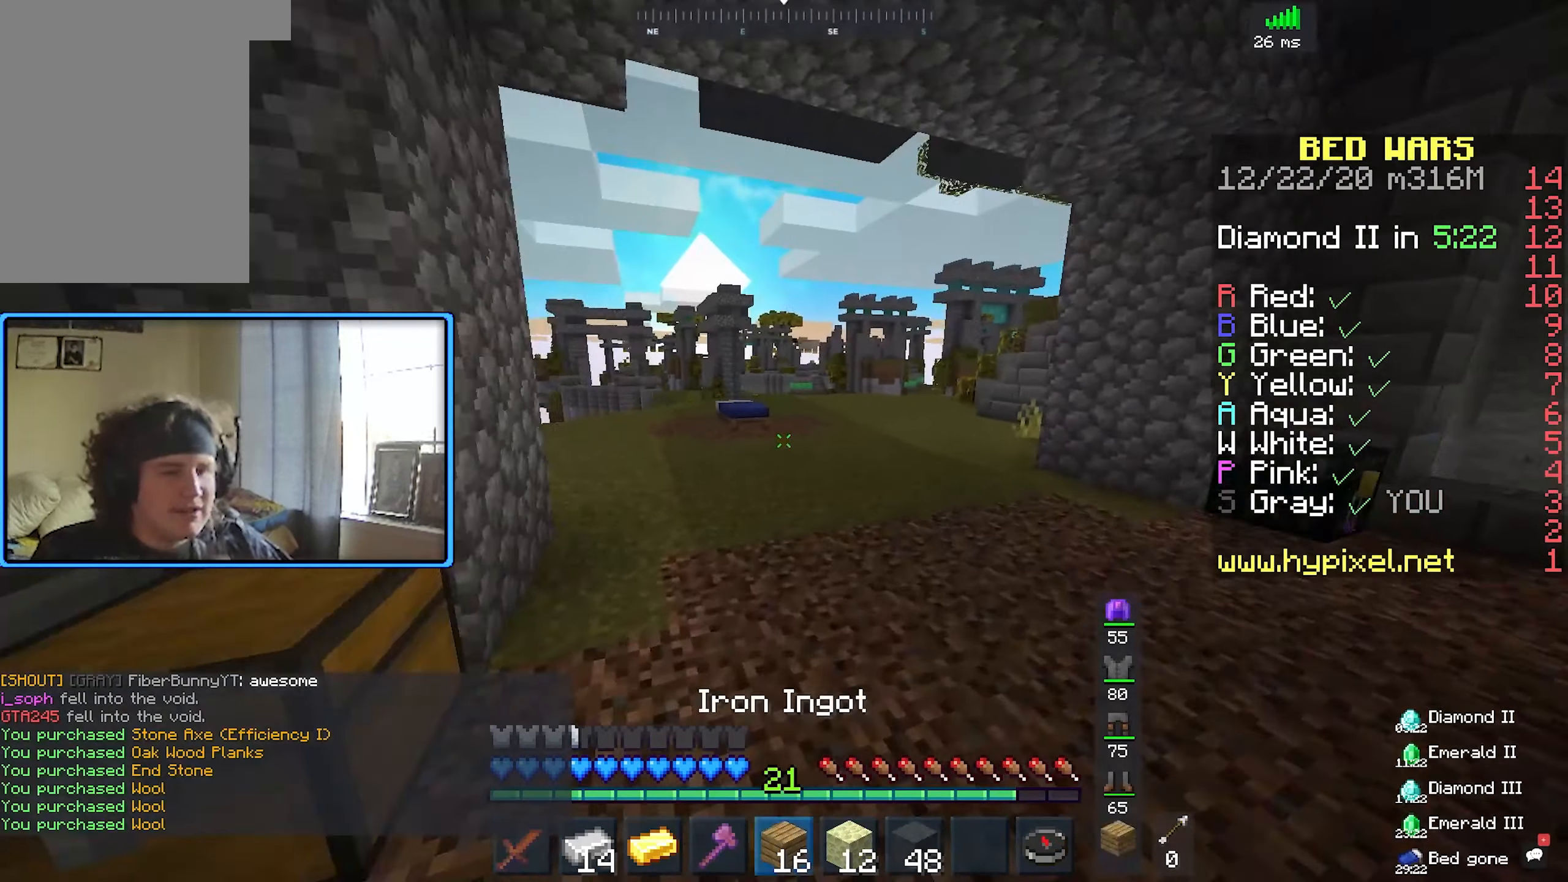
{"keys": ["w"], "mouse": [], "events": [[100, "d", "up"]]}
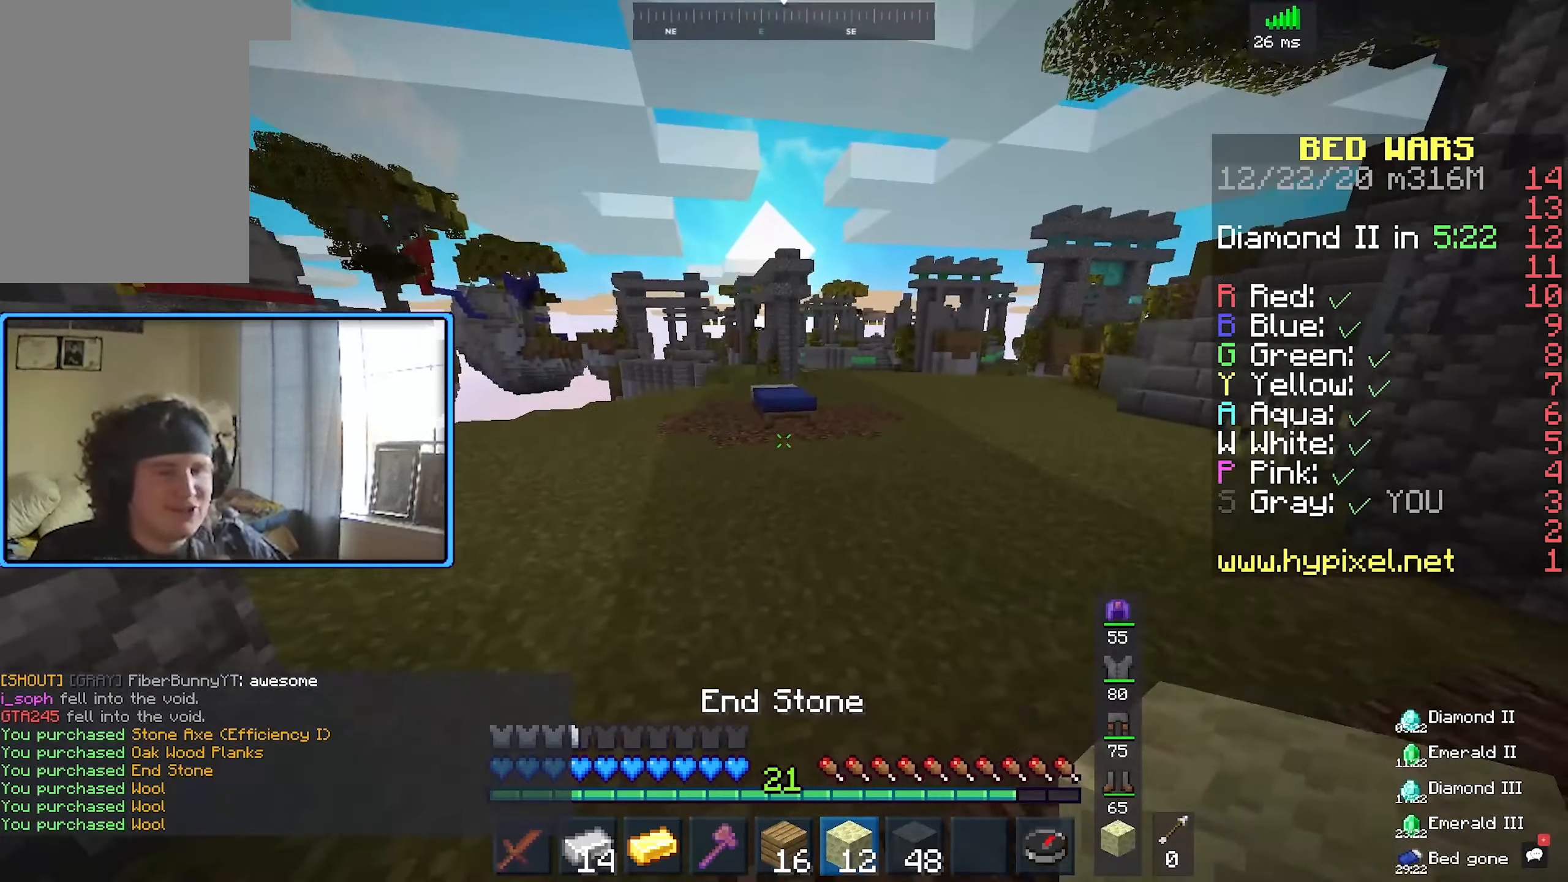
{"keys": ["a", "w"], "mouse": [], "events": [[500, "a", "down"]]}
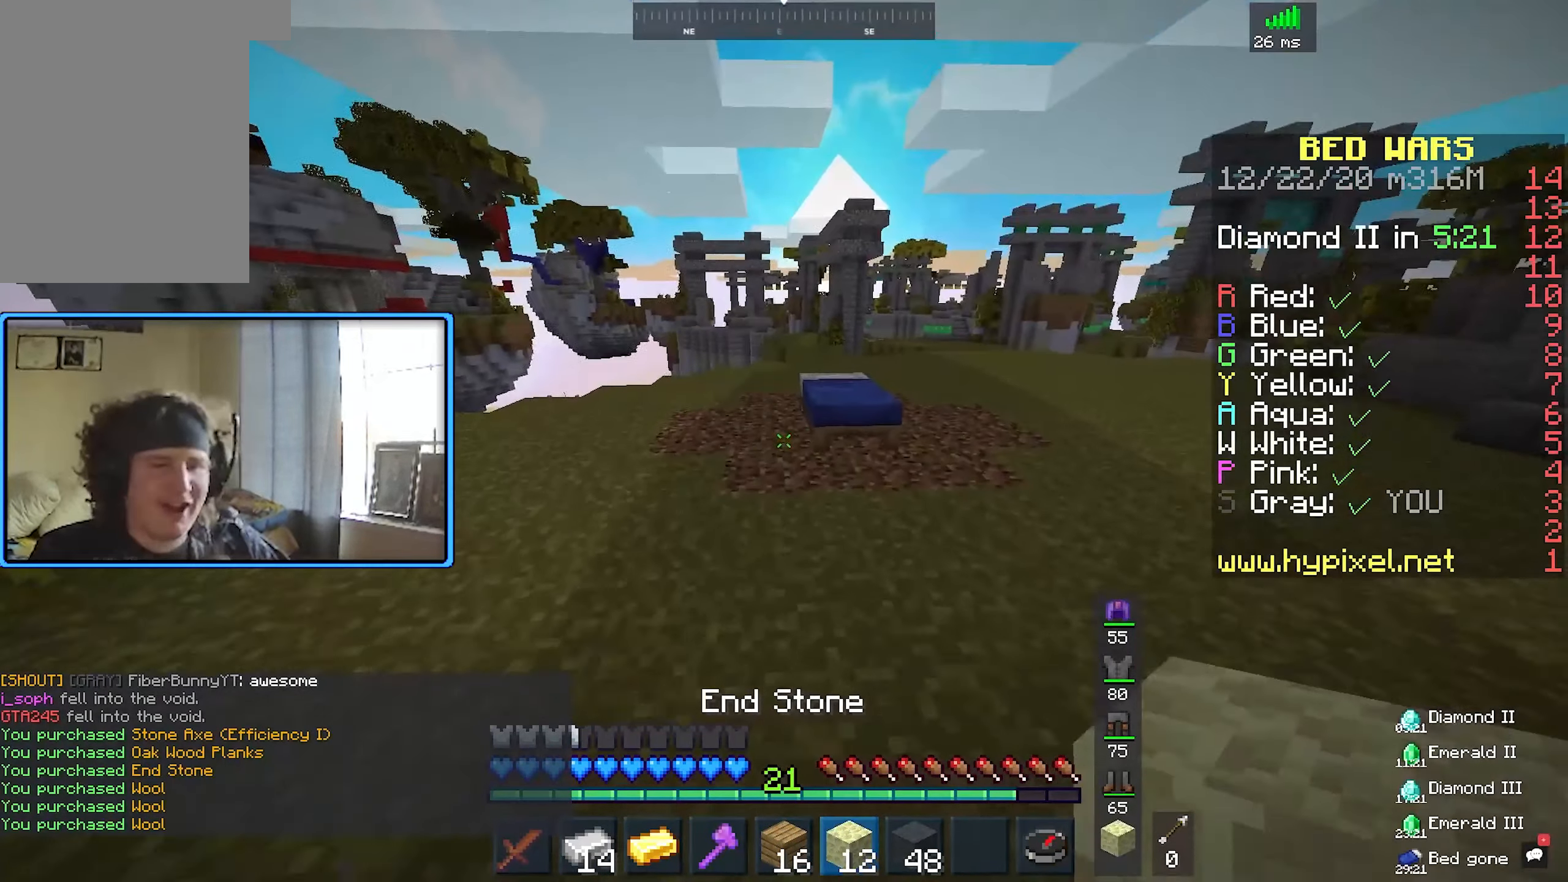
{"keys": ["w"], "mouse": [], "events": [[233, "a", "up"]]}
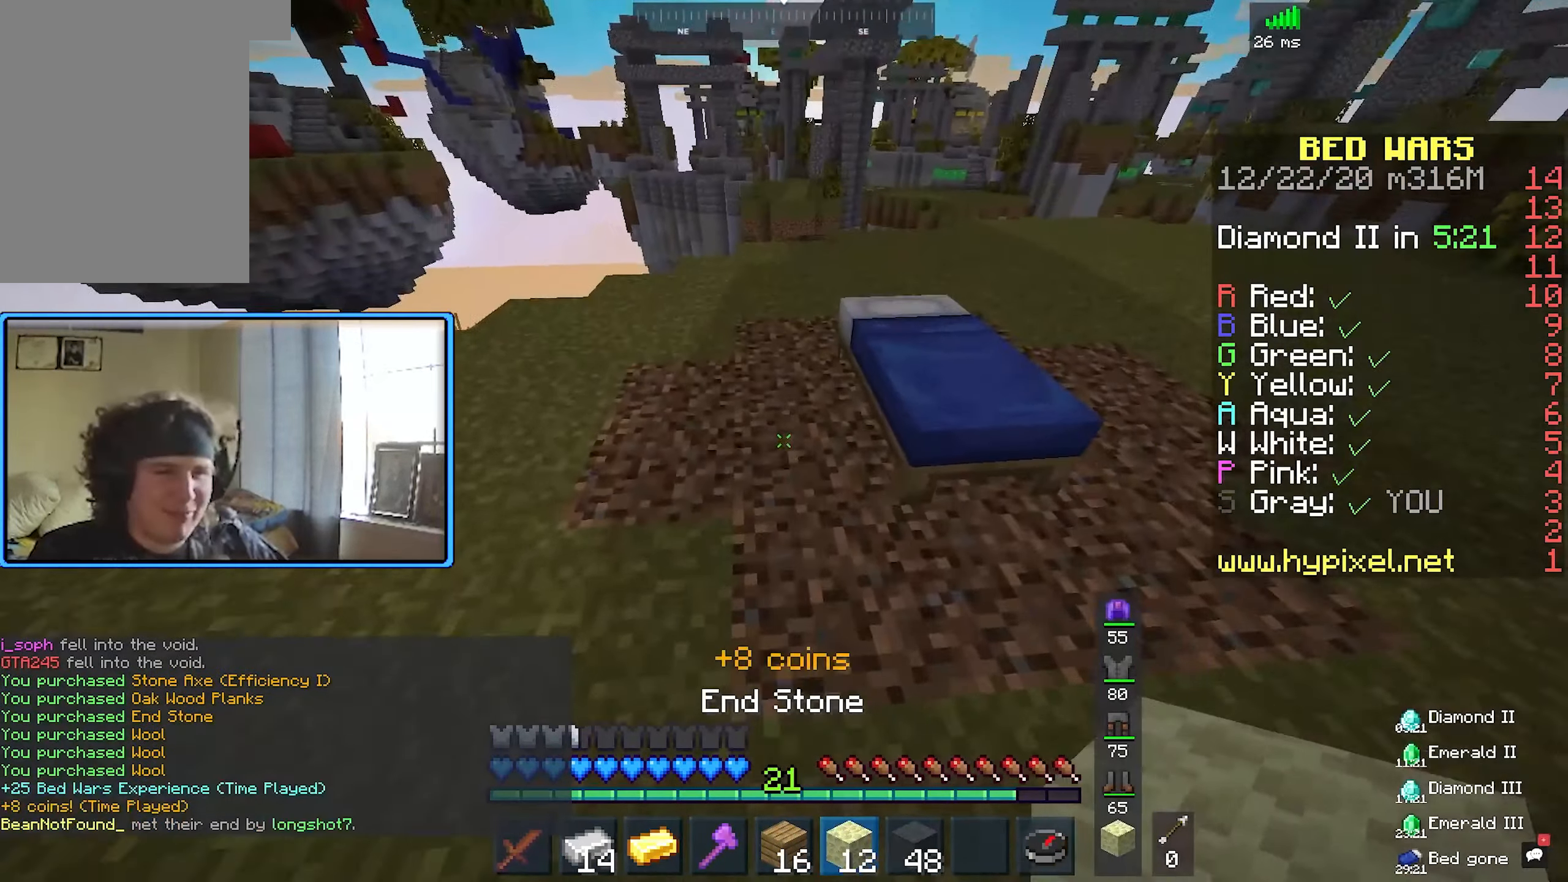
{"keys": [], "mouse": ["right"], "events": [[33, "d", "down"], [183, "d", "up"], [200, "w", "up"], [450, "mouse_right", "down"]]}
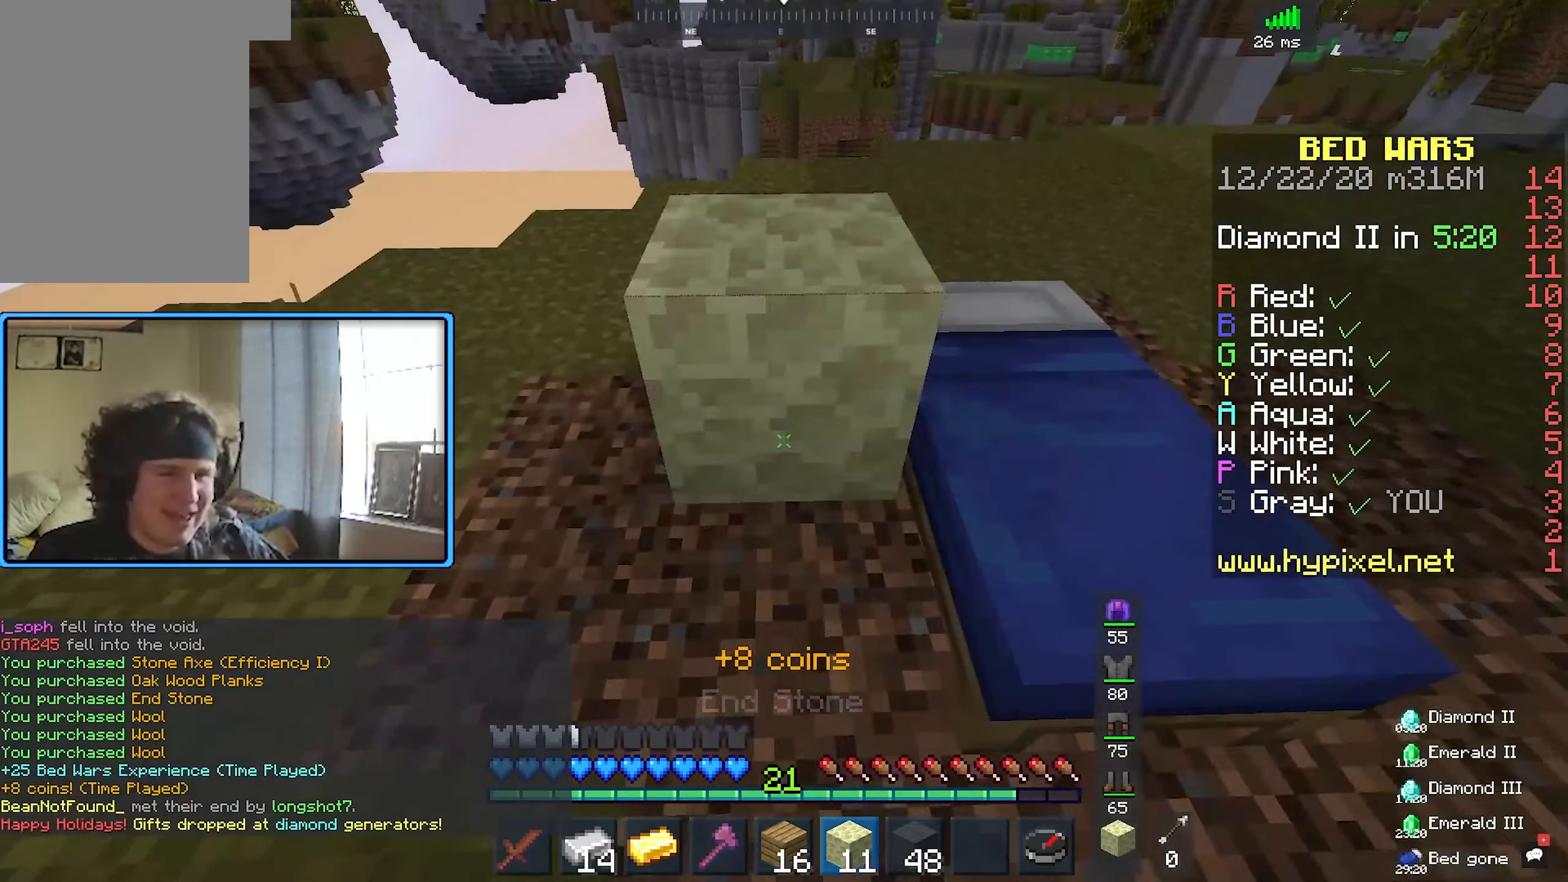
{"keys": ["w"], "mouse": ["right"], "events": [[67, "s", "down"], [133, "a", "down"], [250, "s", "up"], [283, "mouse_right", "up"], [400, "w", "down"], [450, "a", "up"], [484, "mouse_right", "down"]]}
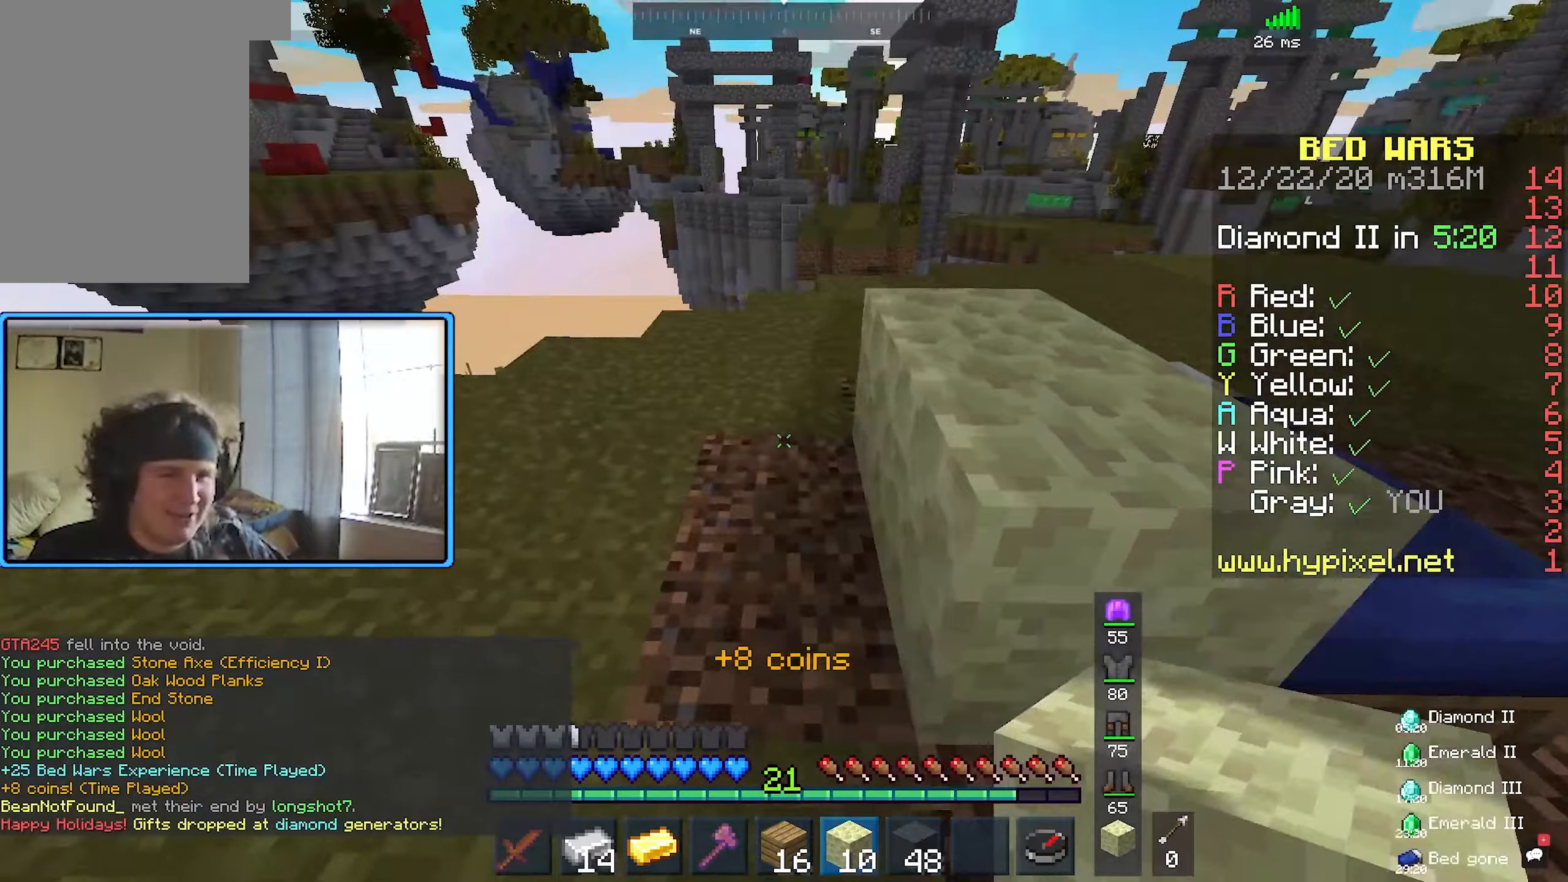
{"keys": ["a", "space", "w"], "mouse": [], "events": [[34, "w", "up"], [217, "w", "down"], [284, "mouse_right", "up"], [400, "space", "down"], [434, "a", "down"]]}
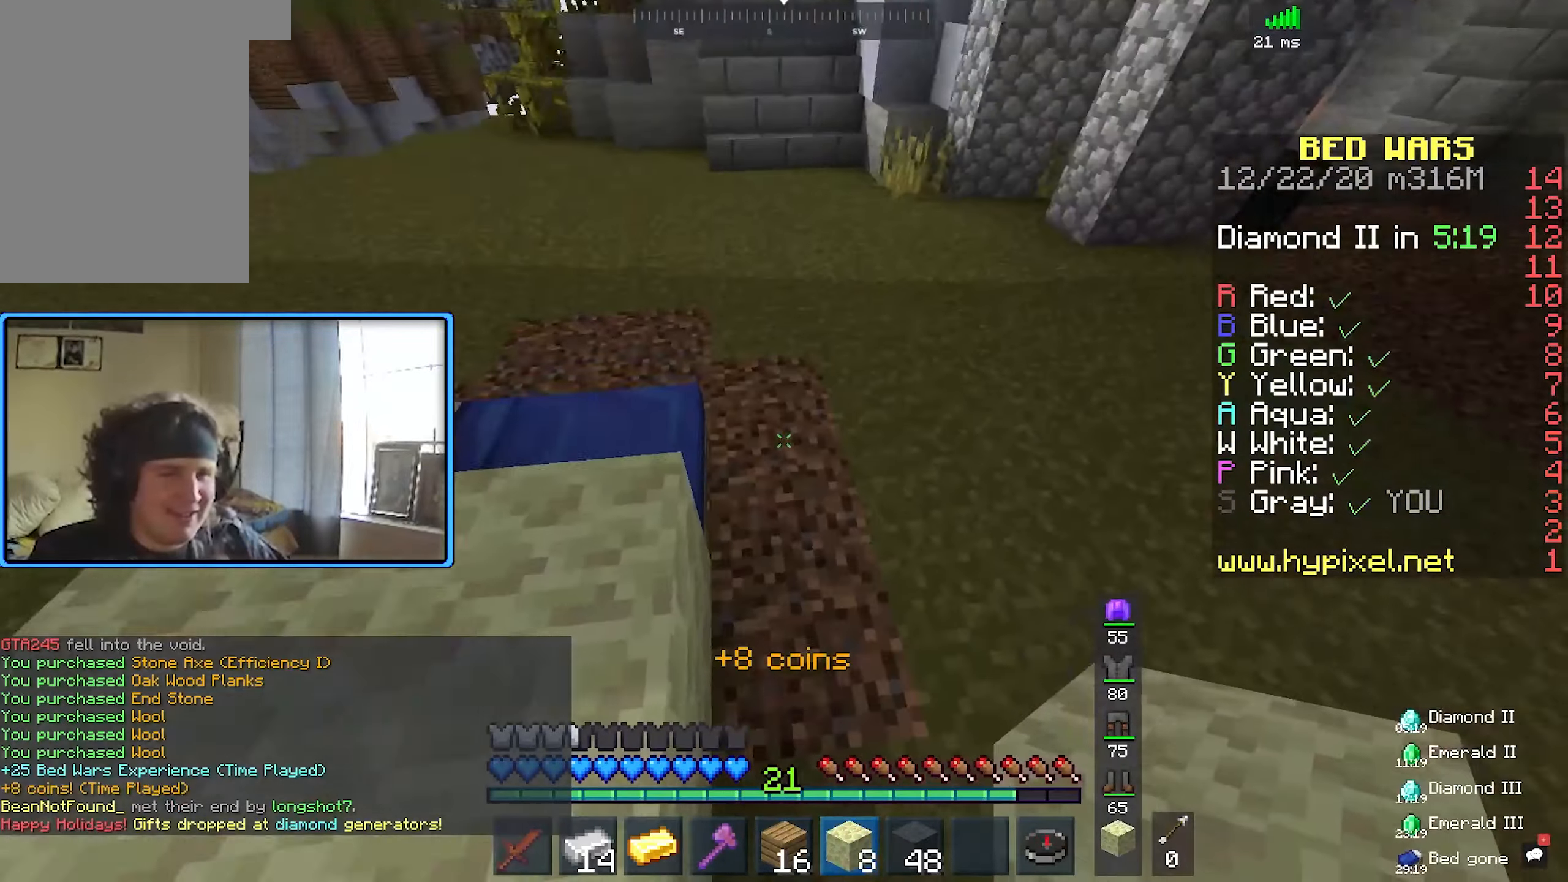
{"keys": ["a"], "mouse": [], "events": [[150, "space", "up"], [384, "w", "up"]]}
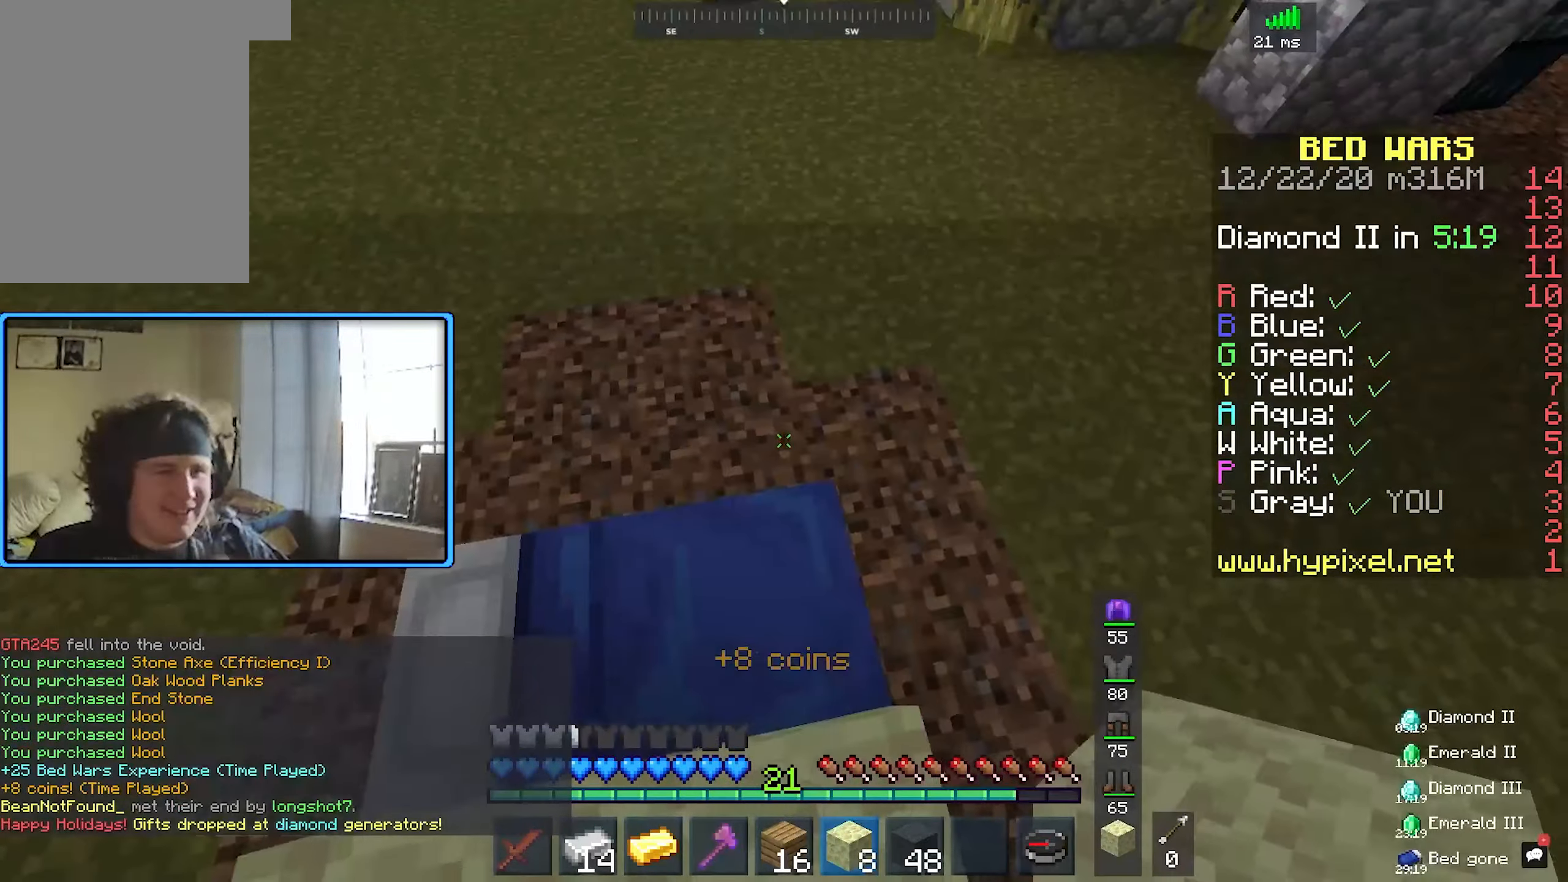
{"keys": [], "mouse": [], "events": [[34, "a", "up"]]}
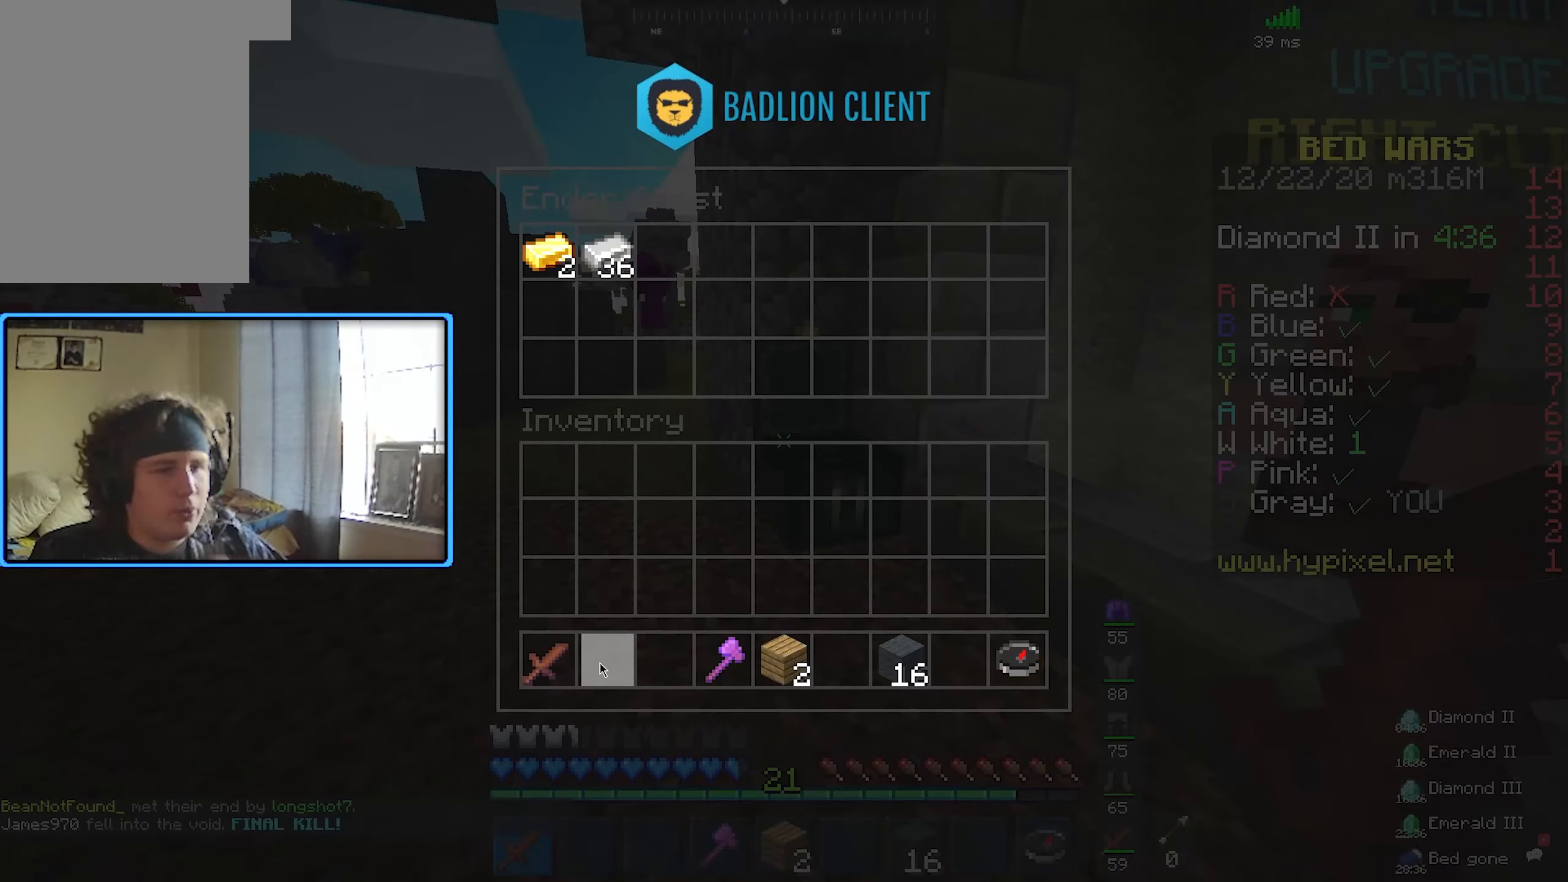
{"keys": ["w"], "mouse": [], "events": [[400, "w", "down"]]}
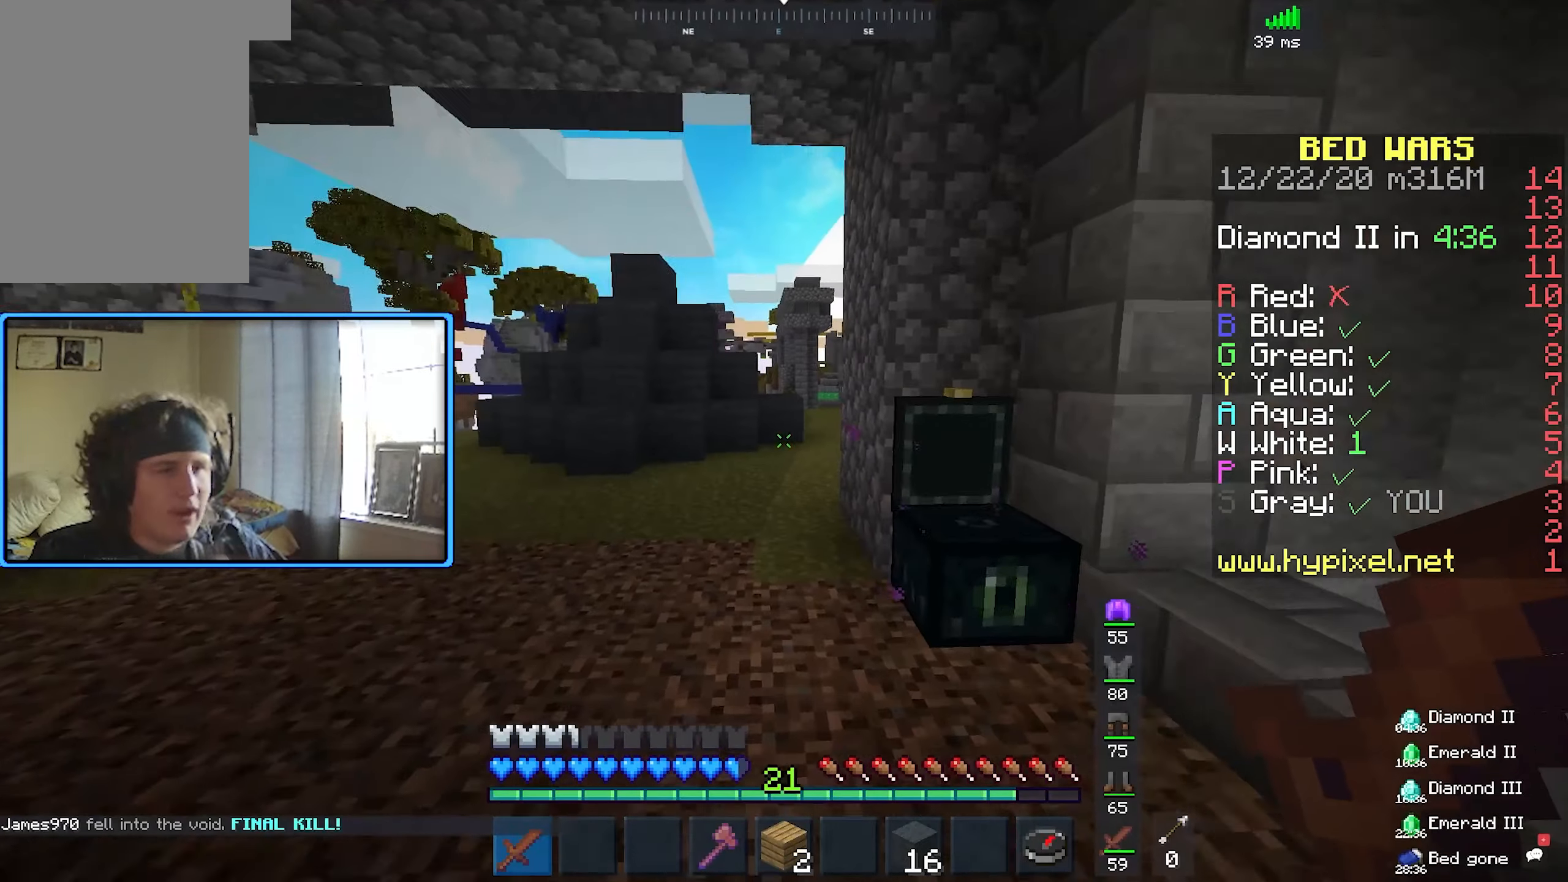
{"keys": ["d", "w"], "mouse": [], "events": [[67, "space", "down"], [367, "space", "up"], [417, "d", "down"]]}
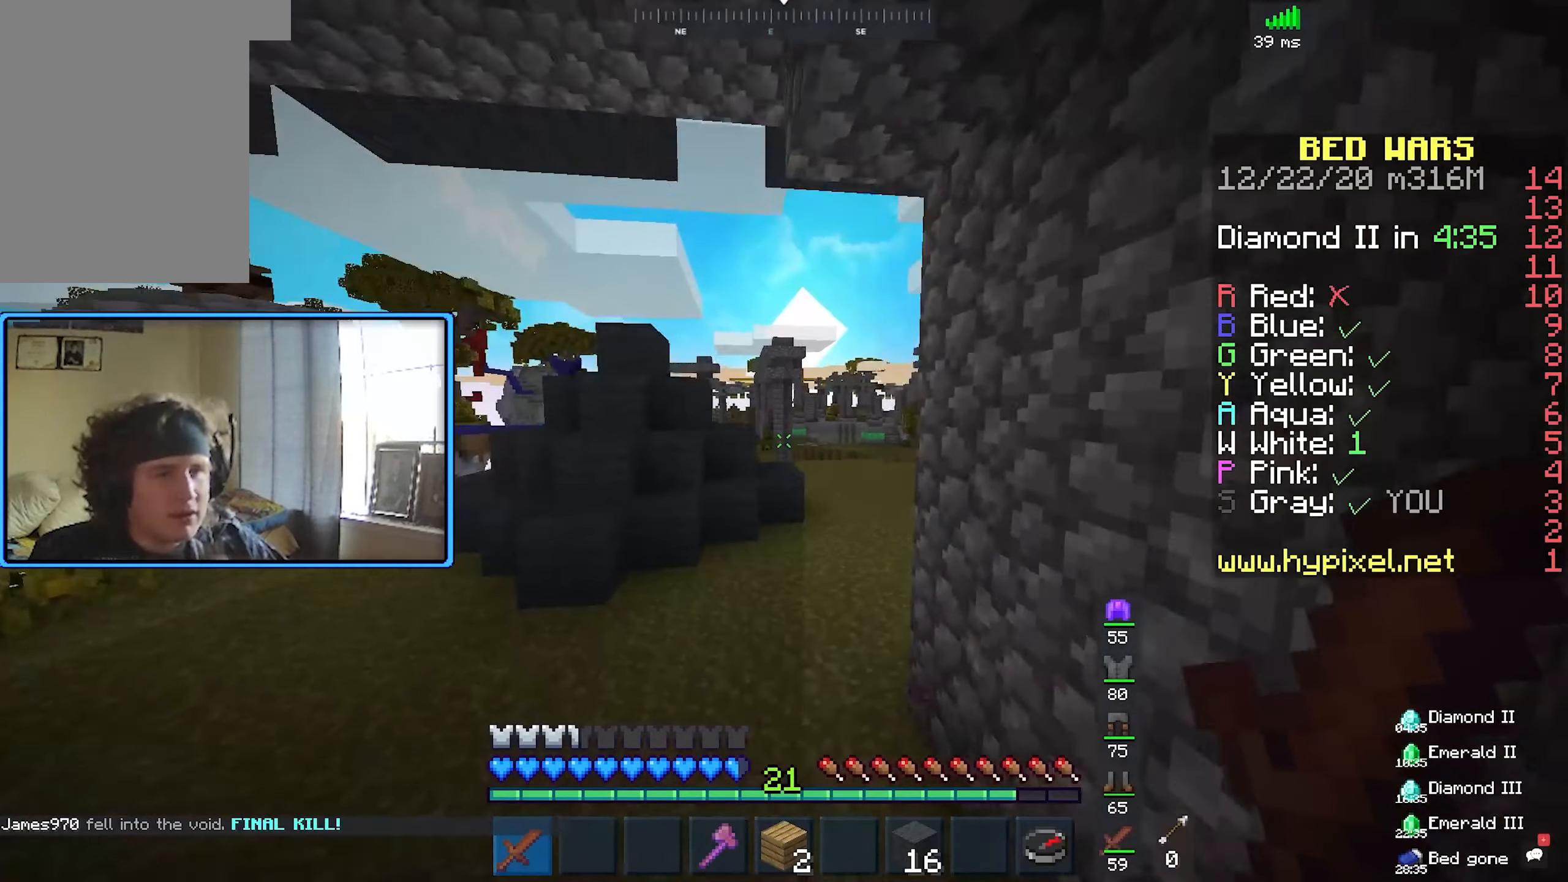
{"keys": ["w"], "mouse": [], "events": [[34, "space", "down"], [350, "space", "up"], [450, "d", "up"]]}
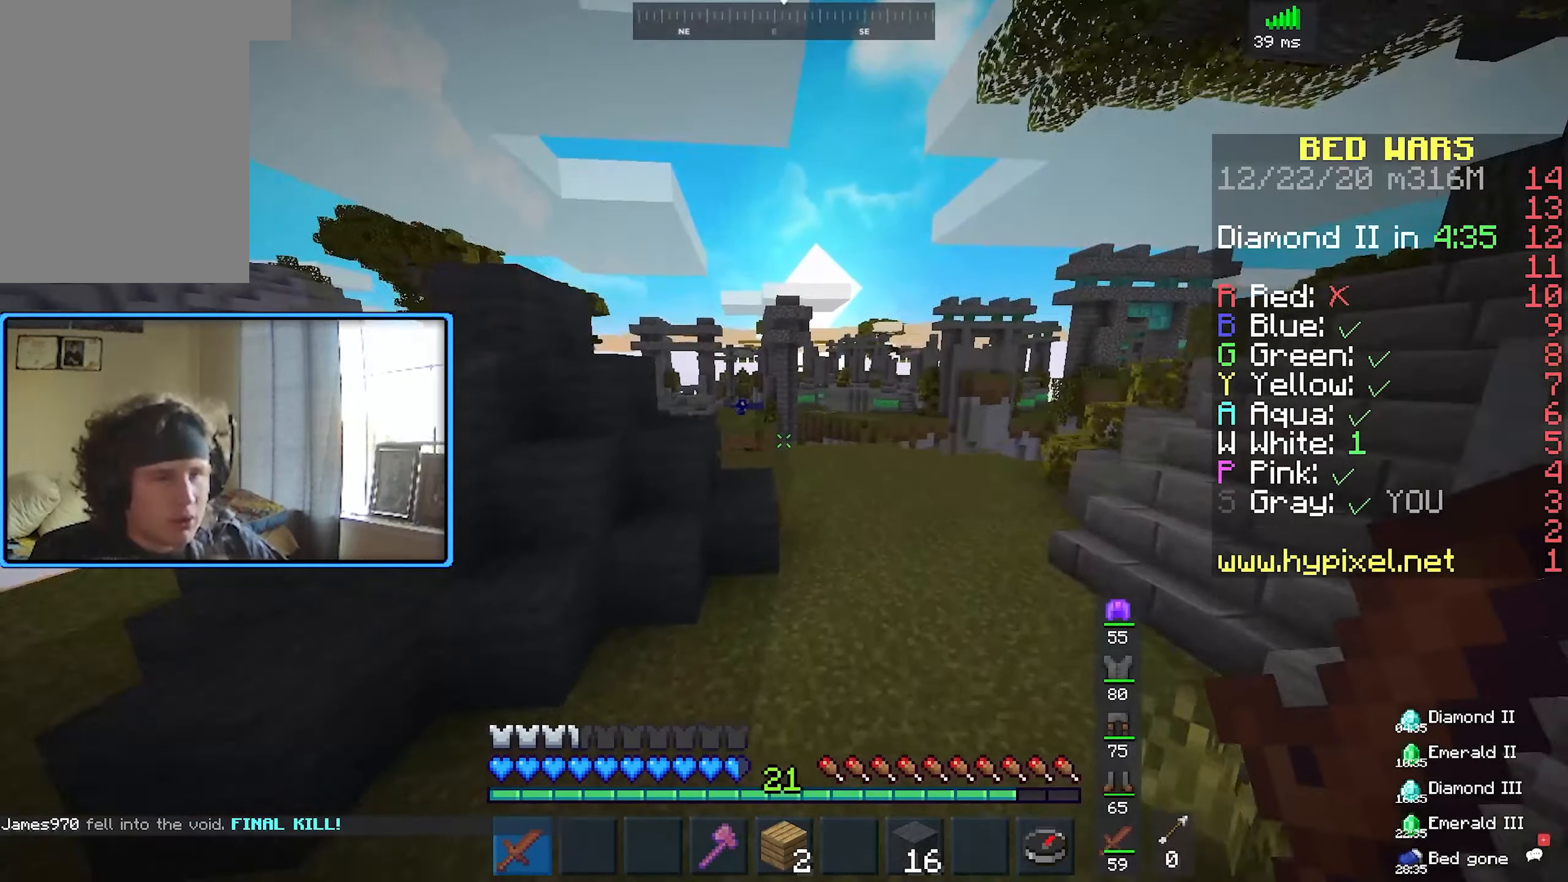
{"keys": ["w"], "mouse": [], "events": []}
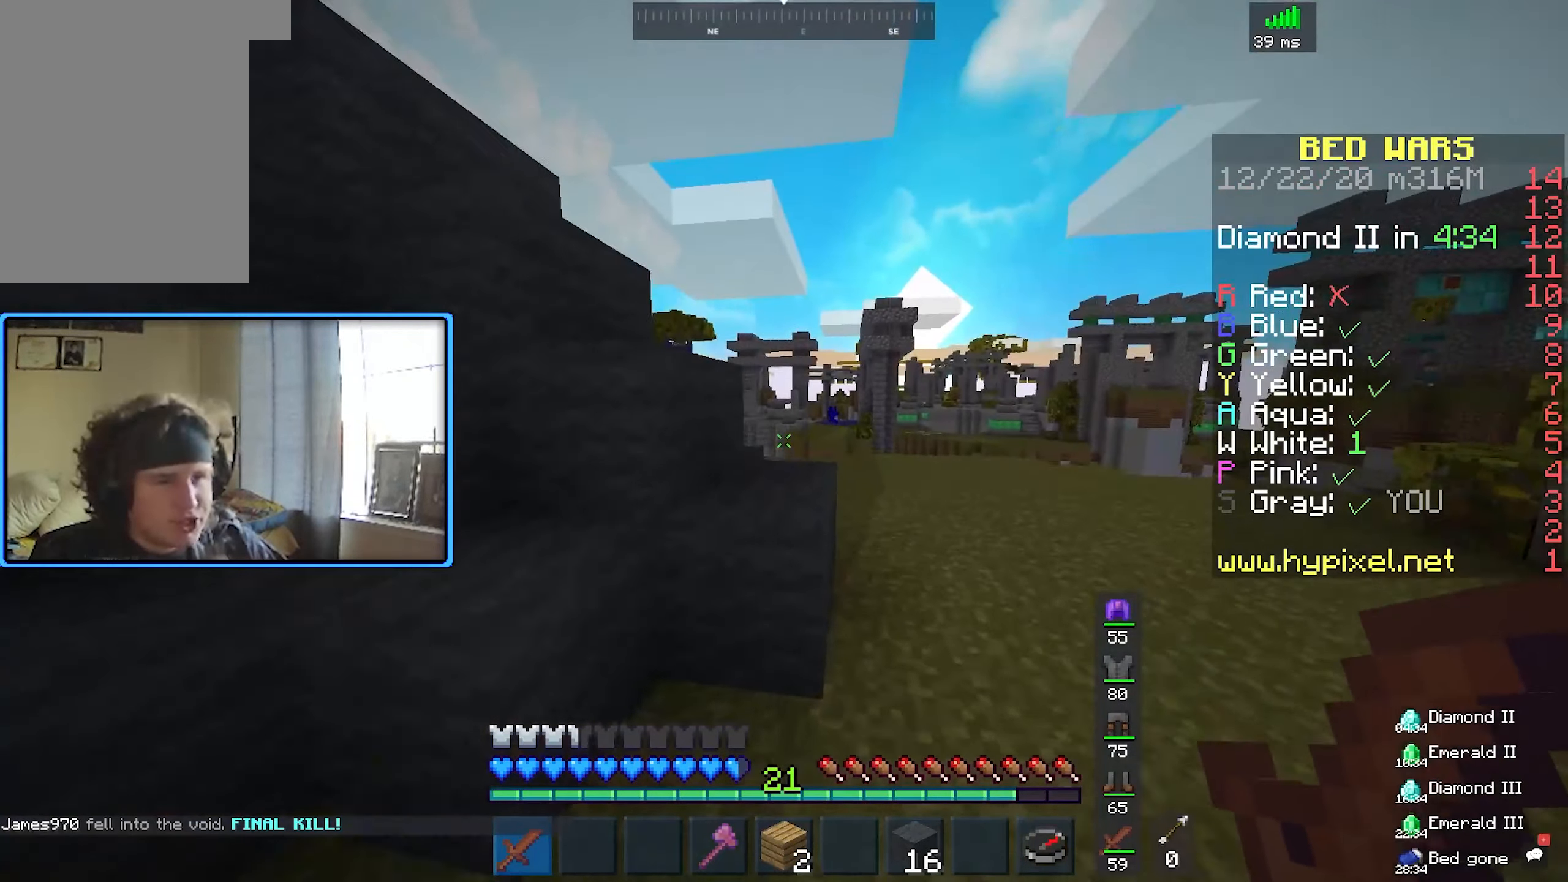
{"keys": ["d", "space", "w"], "mouse": [], "events": [[67, "space", "down"], [234, "d", "down"], [267, "space", "up"], [367, "space", "down"]]}
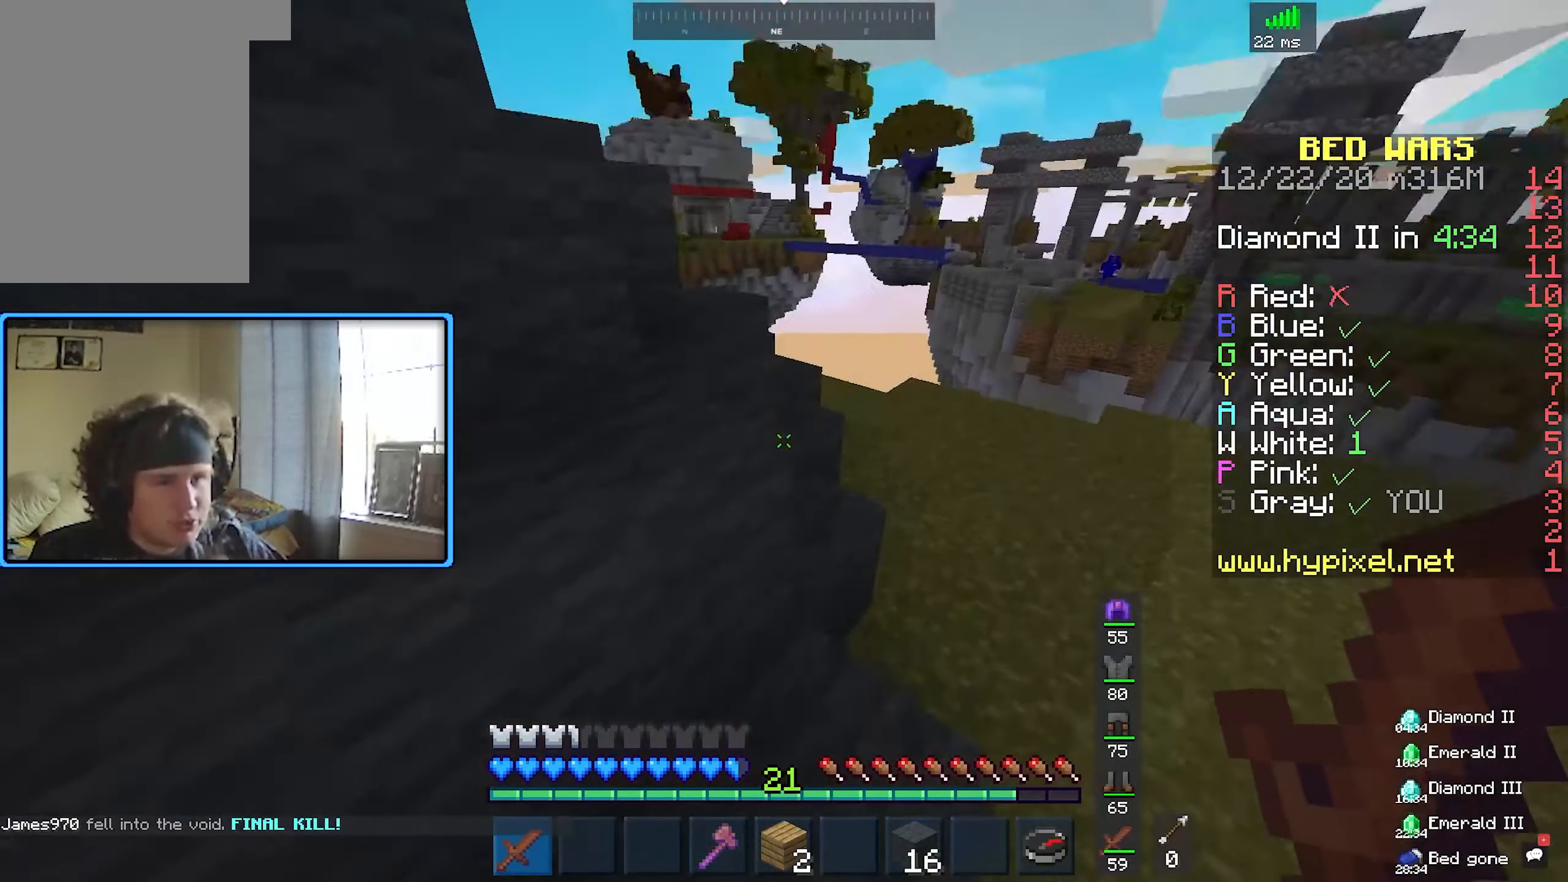
{"keys": ["d", "w"], "mouse": [], "events": [[134, "space", "up"], [167, "d", "up"], [367, "d", "down"]]}
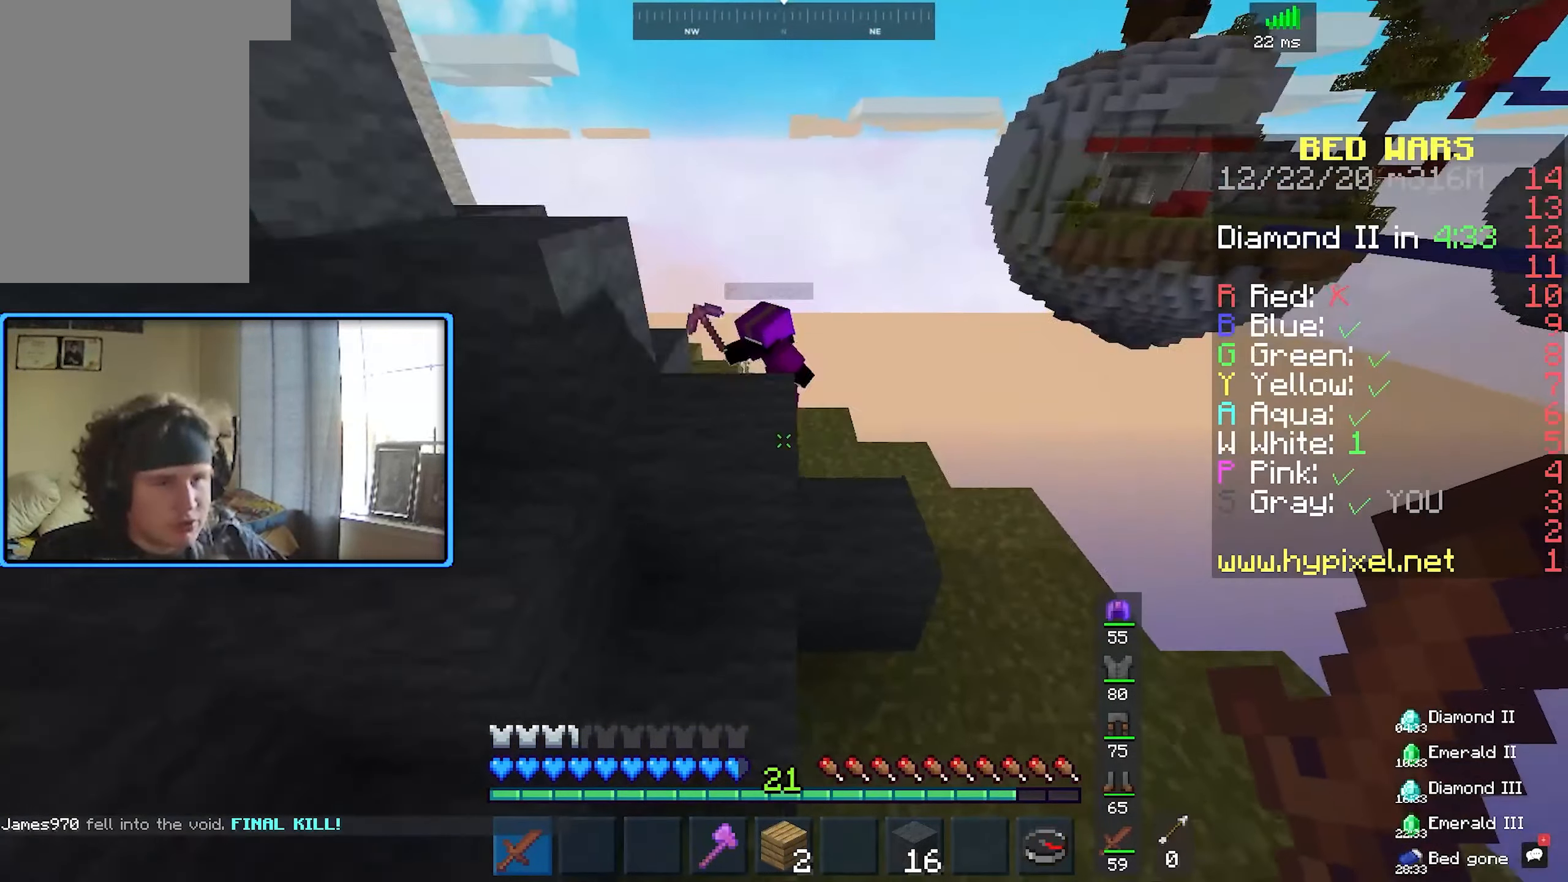
{"keys": ["w"], "mouse": [], "events": [[117, "space", "down"], [334, "d", "up"], [367, "space", "up"], [400, "a", "down"], [500, "a", "up"]]}
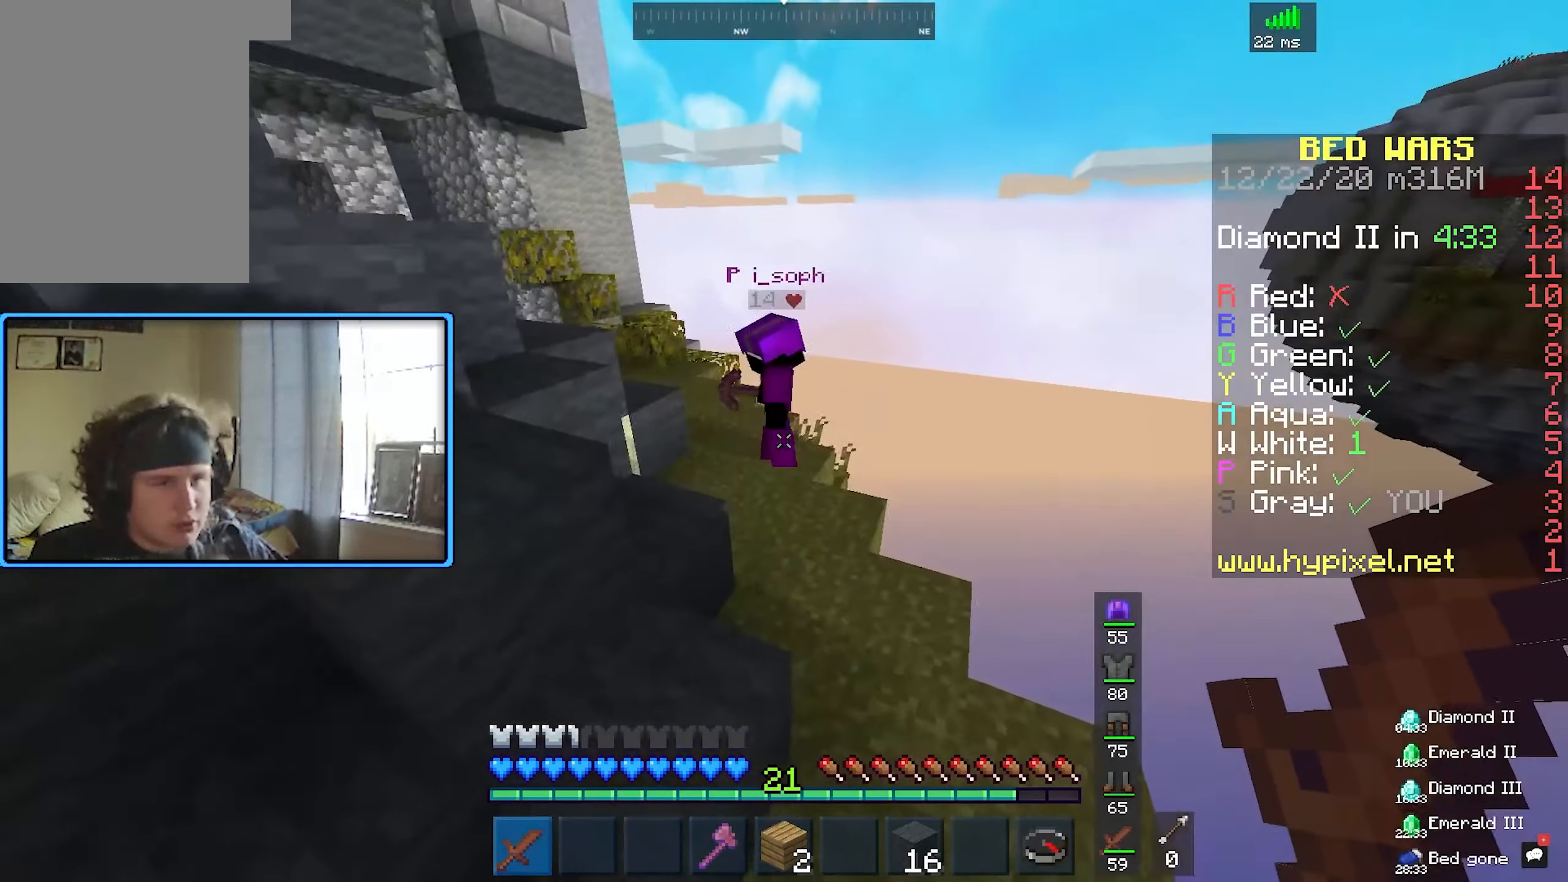
{"keys": ["w"], "mouse": ["left"], "events": [[17, "mouse_left", "down"], [166, "mouse_left", "up"], [233, "mouse_left", "down"]]}
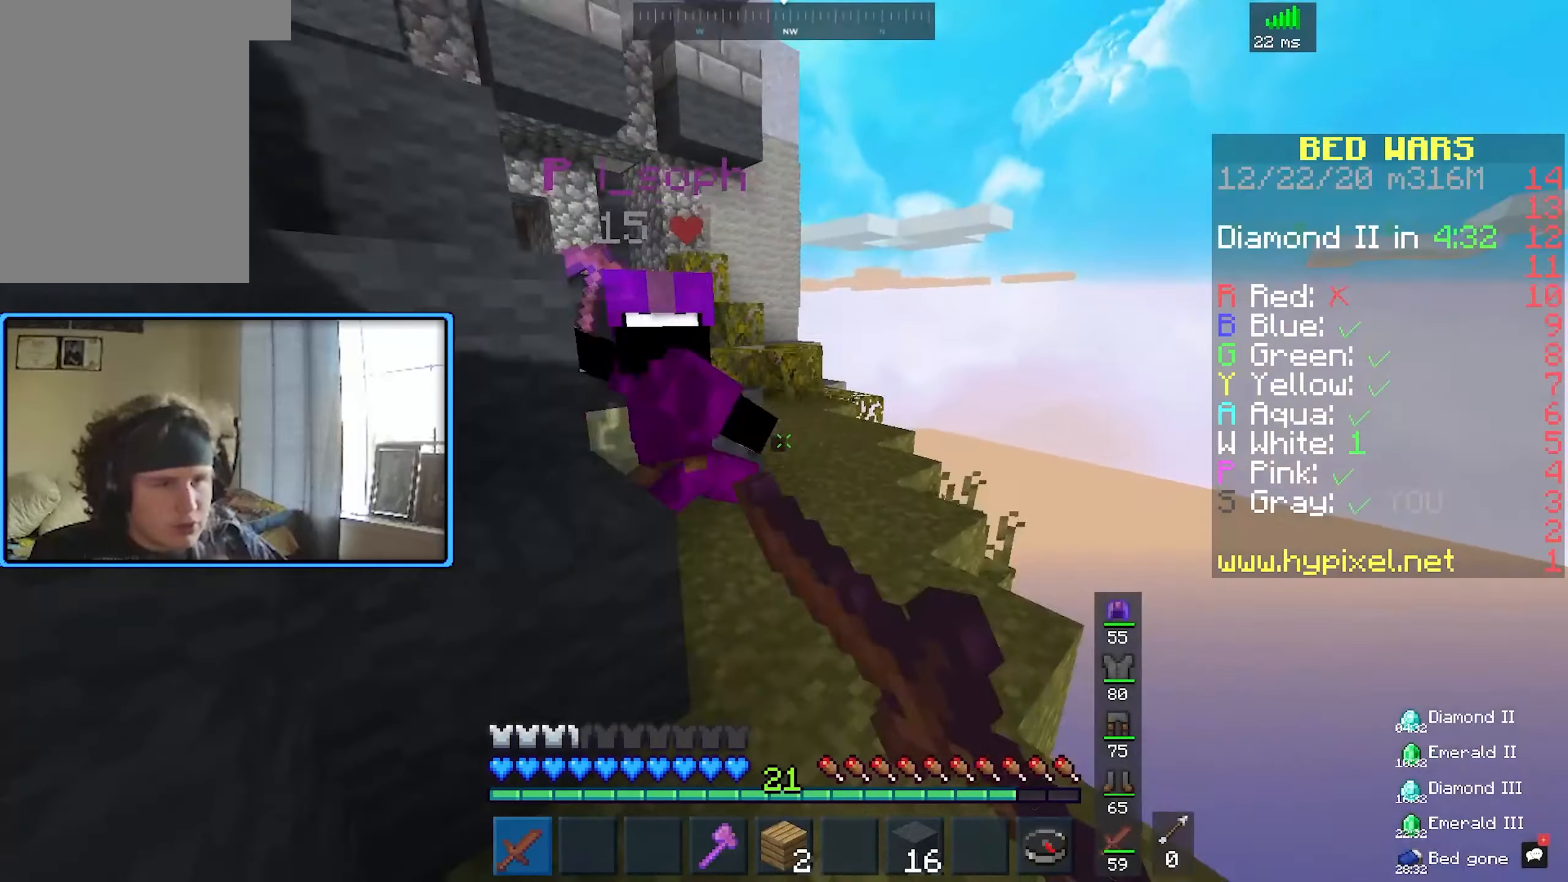
{"keys": ["w"], "mouse": ["left"], "events": [[316, "w", "up"], [483, "w", "down"]]}